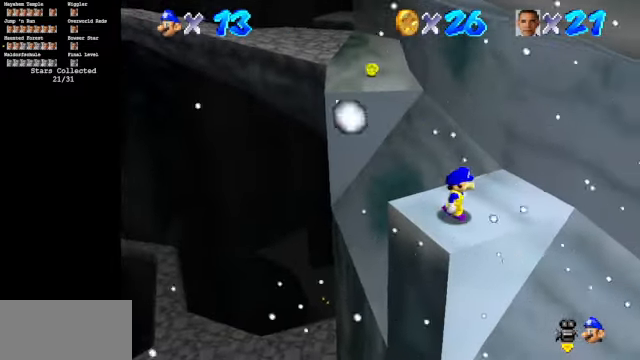
Gameplay with a controller (Nintendo layout); each line is a JSON object with the inputs held at the frame after it. "events" lists button and stick changes between this image and that frame as [ms after this image, input, new state], when the widget could be followed in between. Not read: L3 R3.
{"buttons": [], "left_stick": "up-left", "events": [[33, "left_stick", "right"], [200, "left_stick", "up-right"], [300, "left_stick", "up"], [433, "left_stick", "up-left"]]}
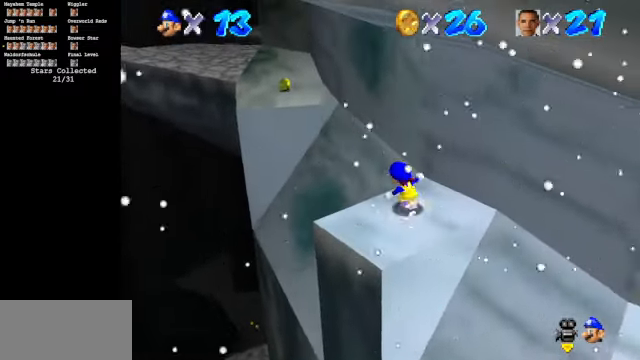
{"buttons": [], "left_stick": "up", "events": [[66, "Z", "down"], [133, "A", "down"], [233, "A", "up"], [233, "left_stick", "up"], [266, "Z", "up"]]}
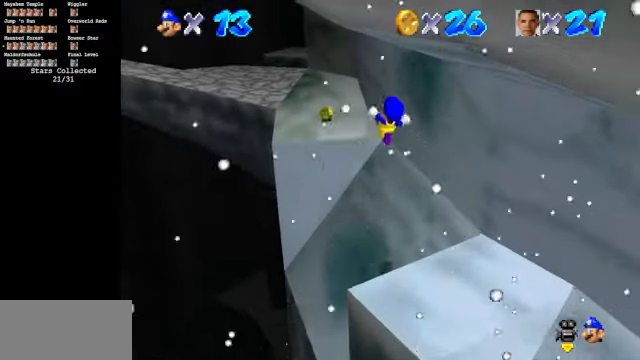
{"buttons": [], "left_stick": "center", "events": [[100, "C_DOWN", "down"], [100, "C_LEFT", "down"], [266, "left_stick", "up-right"], [500, "C_DOWN", "up"], [500, "C_LEFT", "up"], [500, "left_stick", "center"]]}
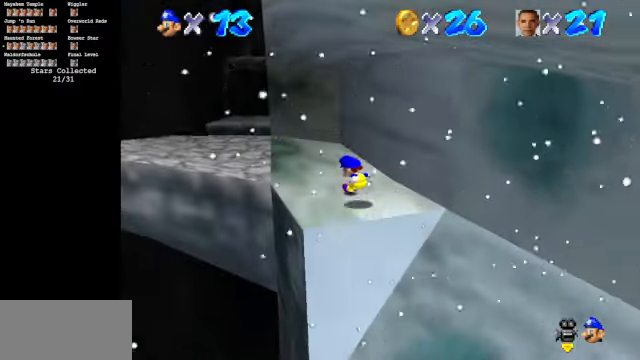
{"buttons": [], "left_stick": "center", "events": []}
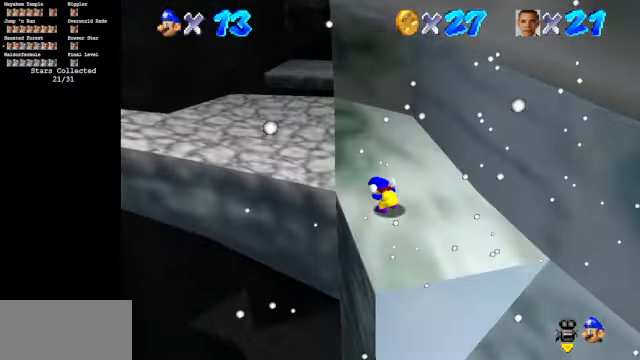
{"buttons": [], "left_stick": "down-right", "events": [[233, "left_stick", "right"], [400, "left_stick", "down-right"]]}
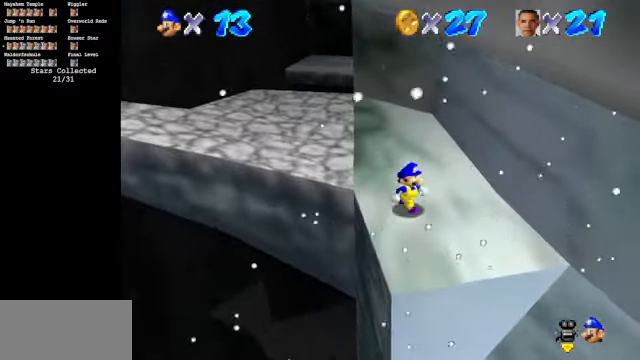
{"buttons": [], "left_stick": "center", "events": [[234, "left_stick", "center"]]}
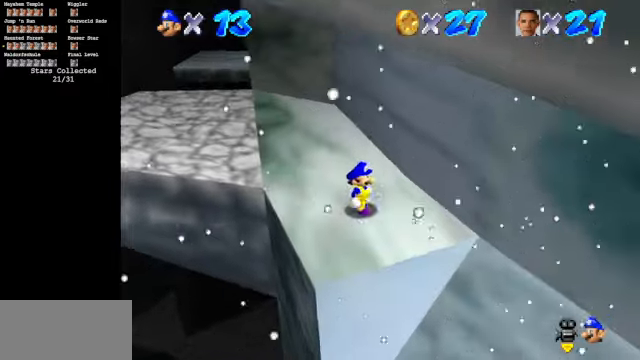
{"buttons": [], "left_stick": "up-left", "events": [[300, "left_stick", "up-left"]]}
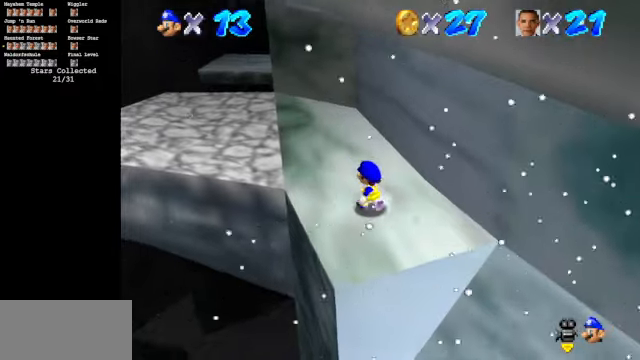
{"buttons": [], "left_stick": "up-left", "events": []}
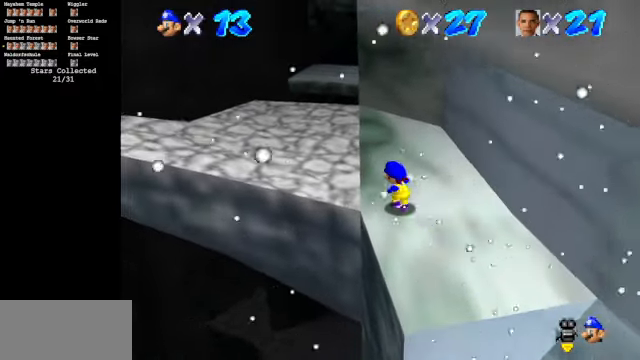
{"buttons": [], "left_stick": "up-left", "events": []}
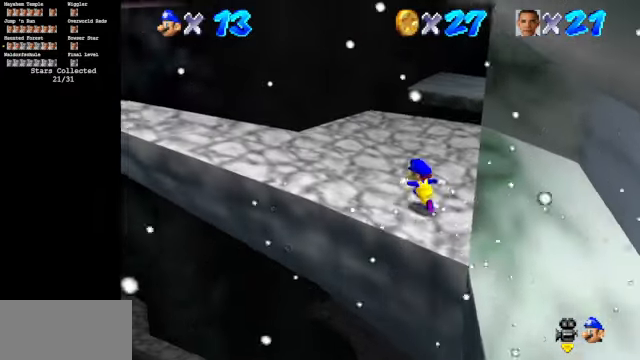
{"buttons": ["C_DOWN", "C_RIGHT"], "left_stick": "up-left", "events": [[34, "C_DOWN", "down"], [34, "C_RIGHT", "down"]]}
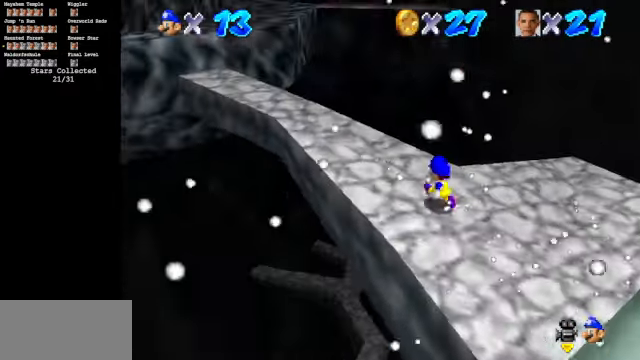
{"buttons": ["C_DOWN", "C_RIGHT"], "left_stick": "up", "events": [[267, "left_stick", "center"], [467, "left_stick", "up"]]}
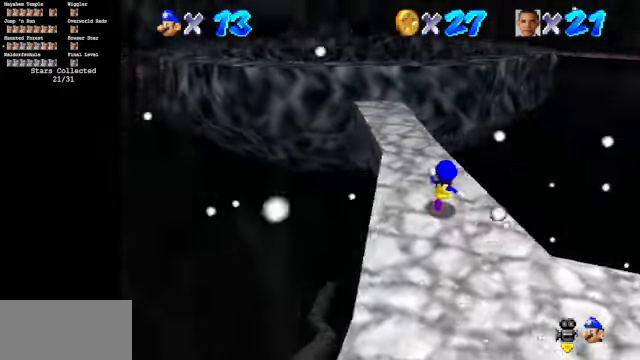
{"buttons": [], "left_stick": "up", "events": [[267, "C_DOWN", "up"], [267, "C_RIGHT", "up"]]}
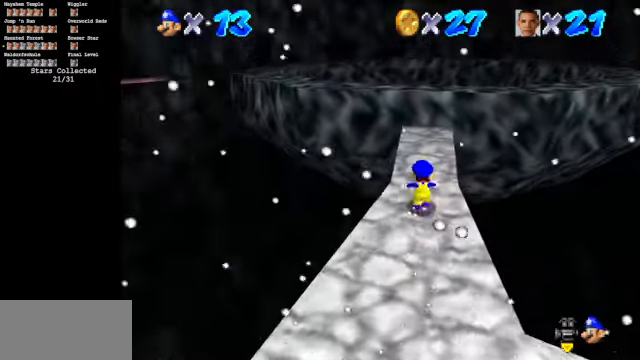
{"buttons": [], "left_stick": "up", "events": [[67, "A", "down"], [134, "A", "up"]]}
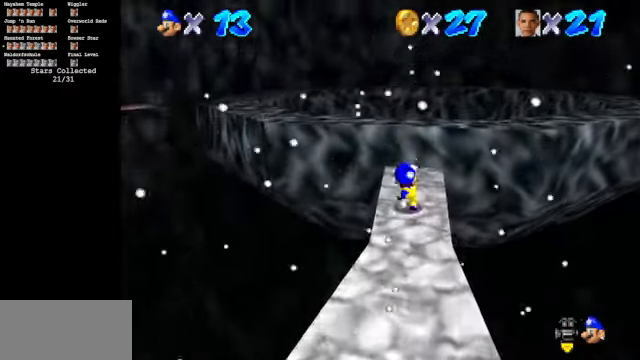
{"buttons": ["C_DOWN", "C_RIGHT"], "left_stick": "down", "events": [[67, "A", "down"], [167, "A", "up"], [167, "left_stick", "center"], [367, "left_stick", "down"], [434, "C_DOWN", "down"], [467, "C_RIGHT", "down"]]}
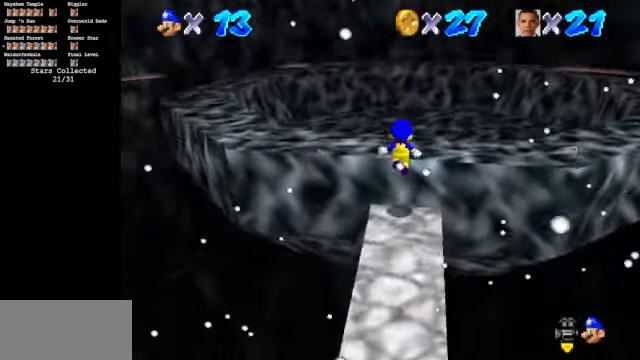
{"buttons": ["A"], "left_stick": "up", "events": [[100, "left_stick", "center"], [200, "C_DOWN", "up"], [200, "C_RIGHT", "up"], [367, "A", "down"], [467, "left_stick", "up"]]}
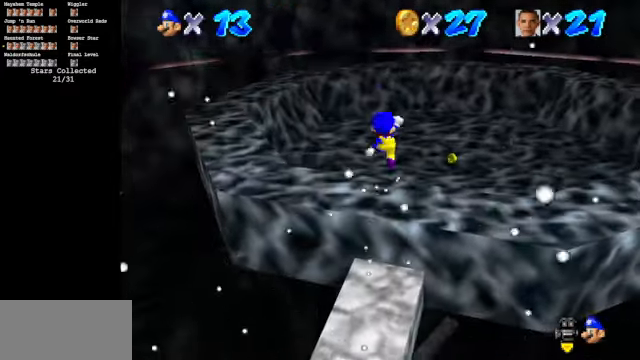
{"buttons": ["B"], "left_stick": "up", "events": [[234, "A", "up"], [434, "B", "down"]]}
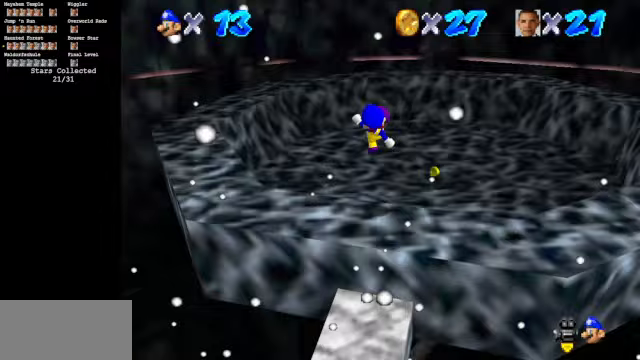
{"buttons": [], "left_stick": "up", "events": [[333, "B", "up"]]}
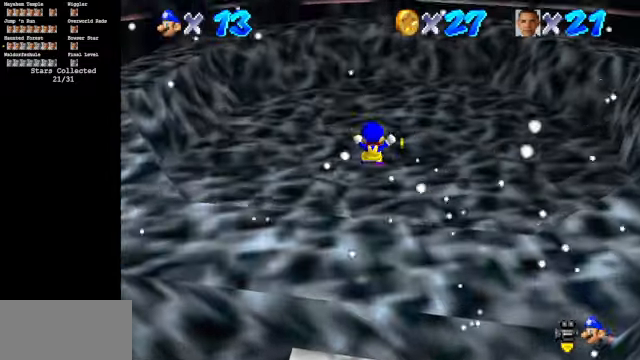
{"buttons": ["A", "B"], "left_stick": "up", "events": [[233, "A", "down"], [233, "B", "down"]]}
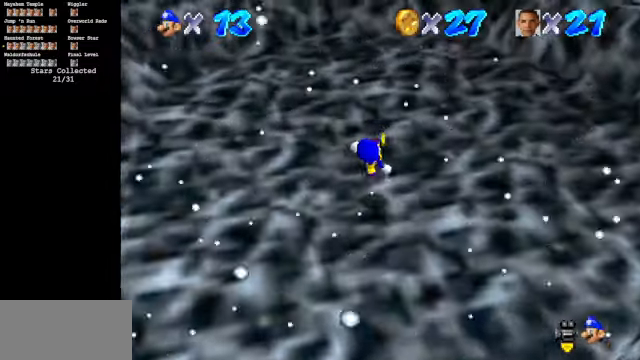
{"buttons": [], "left_stick": "center", "events": [[33, "A", "up"], [33, "B", "up"], [167, "left_stick", "center"], [400, "left_stick", "up"], [500, "left_stick", "center"]]}
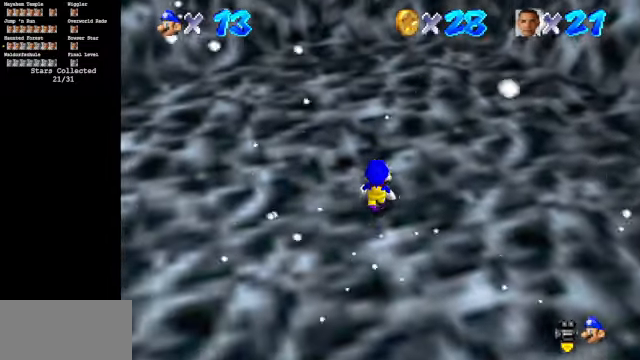
{"buttons": [], "left_stick": "up", "events": [[500, "left_stick", "up"]]}
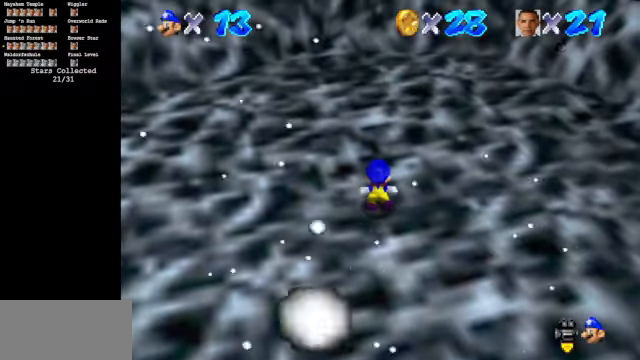
{"buttons": [], "left_stick": "center", "events": [[100, "left_stick", "center"]]}
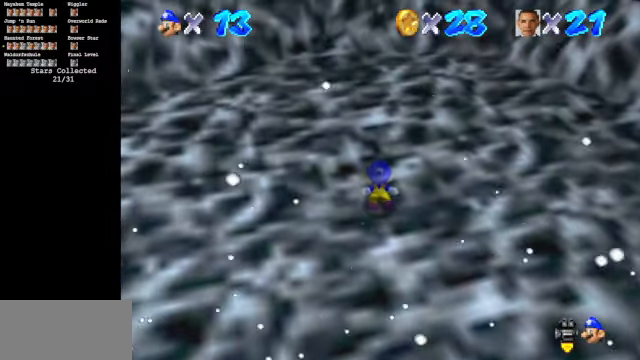
{"buttons": [], "left_stick": "center", "events": [[267, "START", "down"], [433, "START", "up"]]}
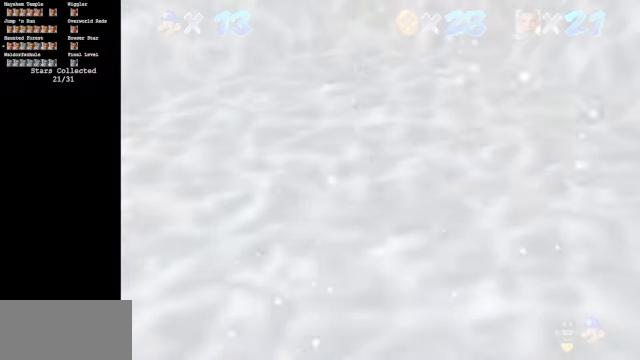
{"buttons": [], "left_stick": "center", "events": [[67, "START", "down"], [167, "START", "up"]]}
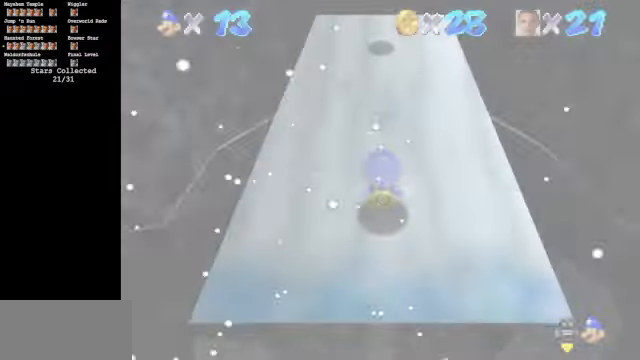
{"buttons": [], "left_stick": "up", "events": [[467, "left_stick", "up"]]}
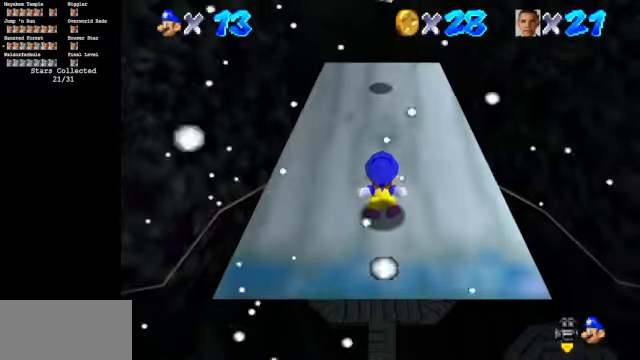
{"buttons": [], "left_stick": "up", "events": []}
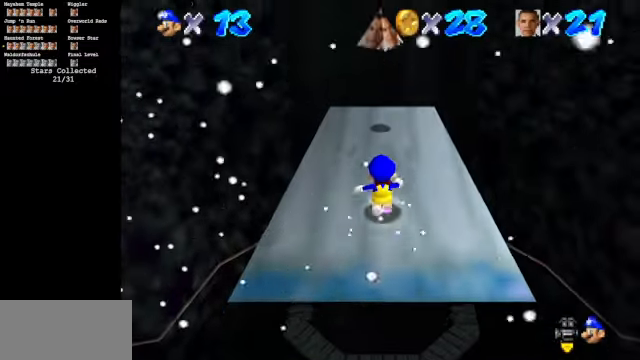
{"buttons": ["C_DOWN", "C_LEFT"], "left_stick": "up", "events": [[100, "A", "down"], [267, "A", "up"], [467, "C_LEFT", "down"], [500, "C_DOWN", "down"]]}
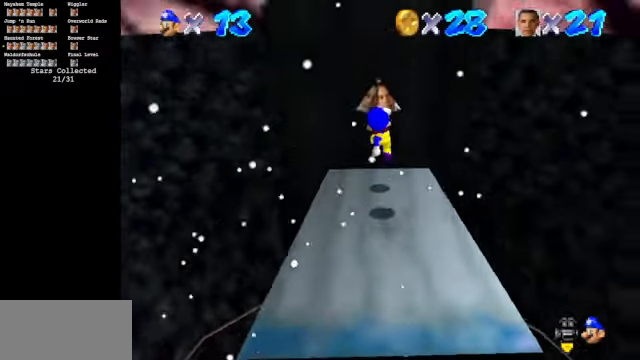
{"buttons": ["Z"], "left_stick": "center", "events": [[33, "left_stick", "center"], [100, "C_DOWN", "up"], [100, "C_LEFT", "up"], [133, "C_DOWN", "down"], [133, "C_LEFT", "down"], [267, "C_DOWN", "up"], [267, "C_LEFT", "up"], [333, "A", "down"], [366, "Z", "down"], [466, "A", "up"]]}
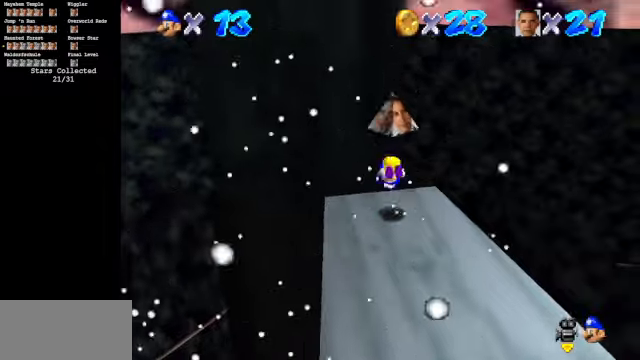
{"buttons": [], "left_stick": "center", "events": [[100, "Z", "up"]]}